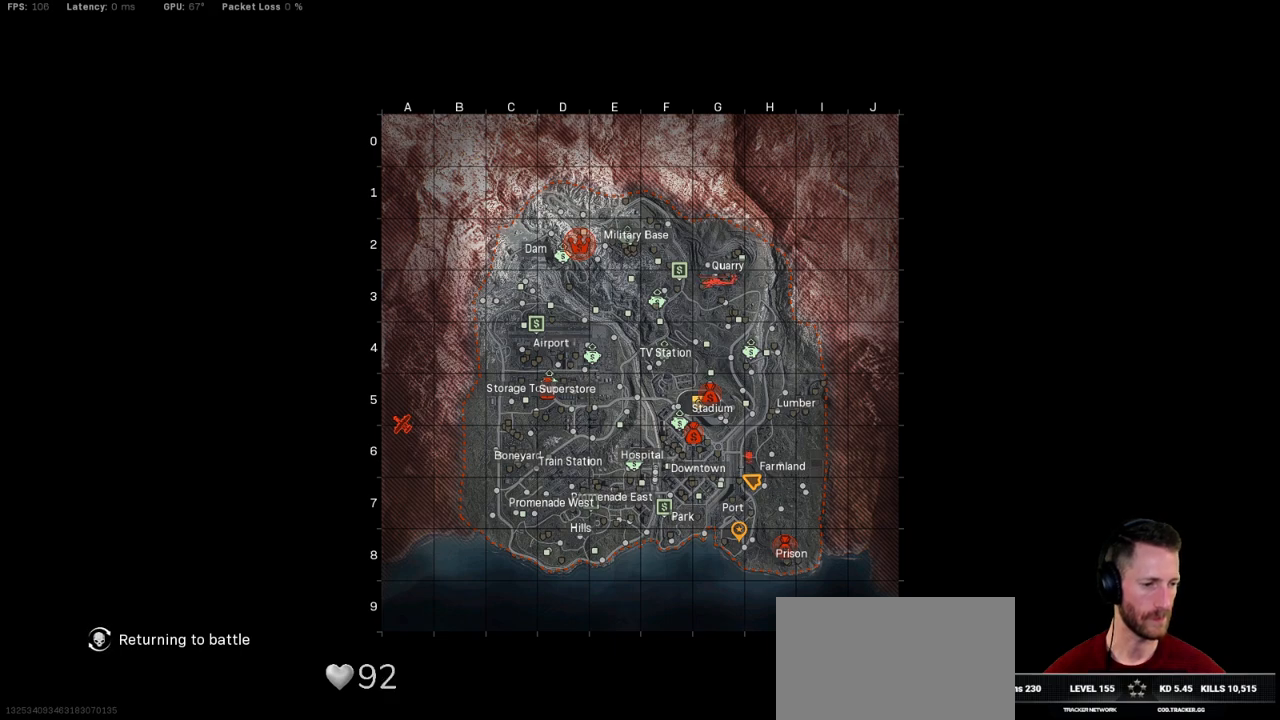
Gameplay with keyboard and mouse; each line is a JSON object with the keys and mouse buttons held at the frame after it. "events" lists presses ("down") and releases ("up") of "1", "2", "3", "4", "5", "a", "alt", "b", "c", "ctrl", "d", "e", "f", "g", "q", "r", "s", "shift", "space", "t", "tab", "v", "w", "x", "z", "mouse_left", "mouse_wheel", "mouse_right", "mouse_mb4" and "mouse_mb5" between this image and that frame as [ms after this image, input, new state], when the widget could be followed in between. "mouse_left", "mouse_wheel", "mouse_right", "mouse_mb4", "mouse_mb5" = the "left", "wheel", "right", "mb4", "mb5" buttons of the "mouse" list. No other keys are recorded. "wheel" means that the mouse wheel is clicked or scrolled. Mouse movement is not recorded.
{"keys": ["f"], "mouse": [], "events": [[500, "f", "down"]]}
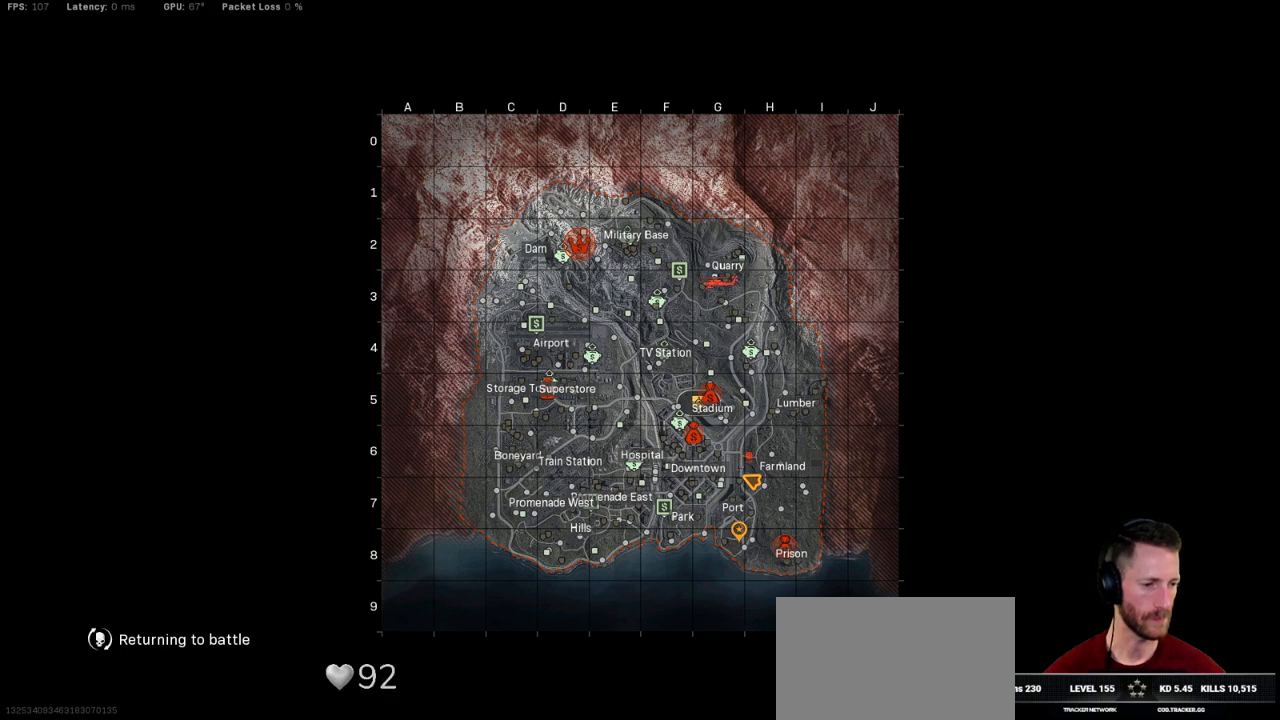
{"keys": ["f", "w"], "mouse": [], "events": [[83, "w", "down"], [100, "f", "up"], [200, "f", "down"], [266, "f", "up"], [350, "f", "down"], [400, "f", "up"], [500, "f", "down"]]}
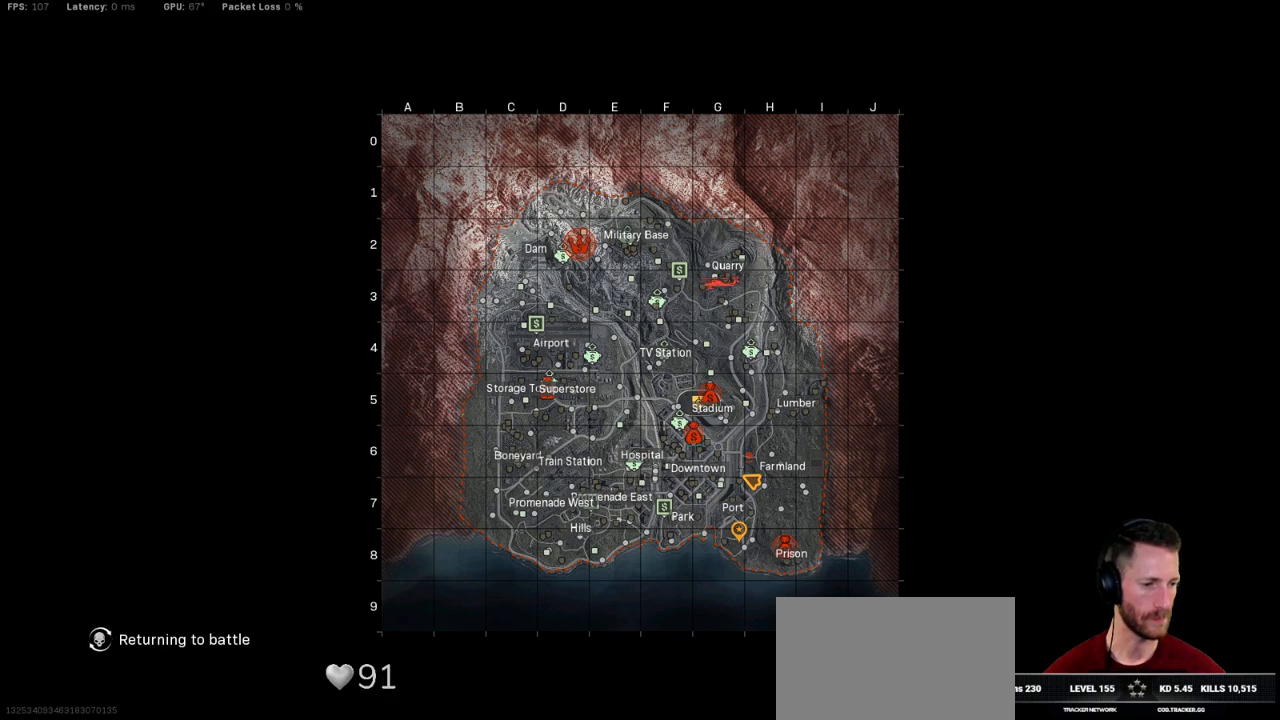
{"keys": [], "mouse": [], "events": [[66, "f", "up"], [150, "f", "down"], [250, "f", "up"], [283, "w", "up"]]}
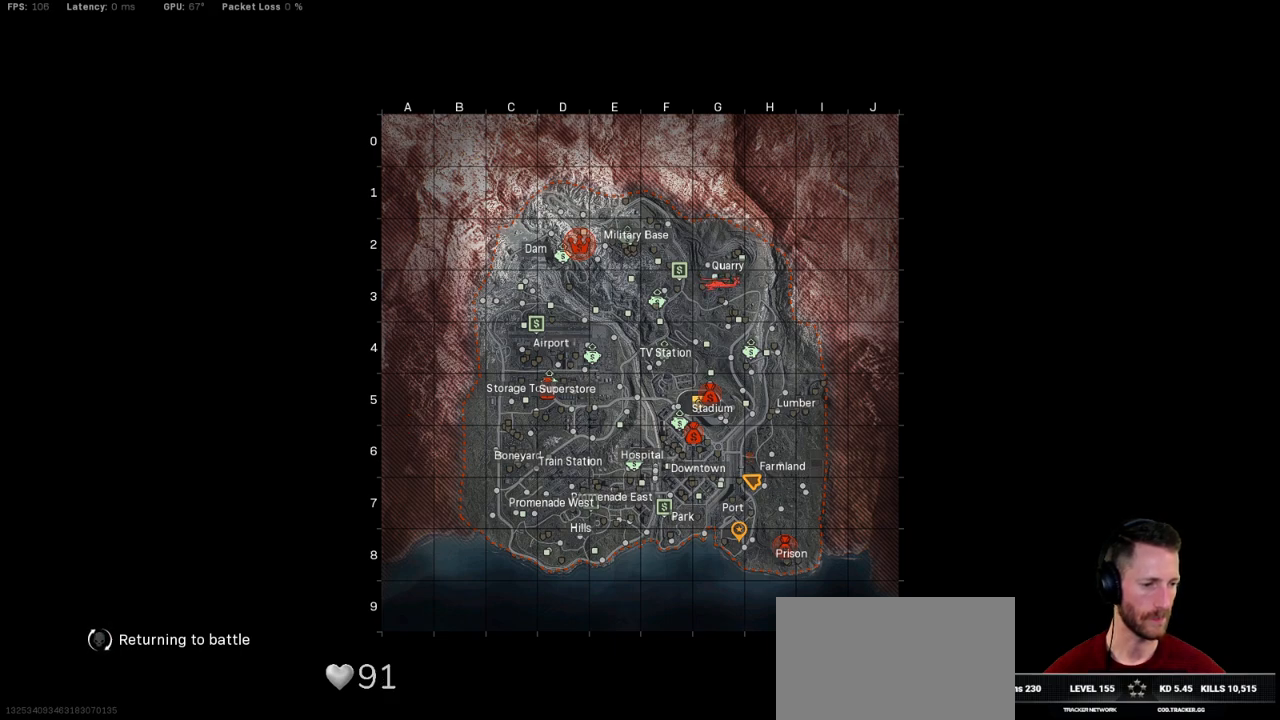
{"keys": [], "mouse": [], "events": []}
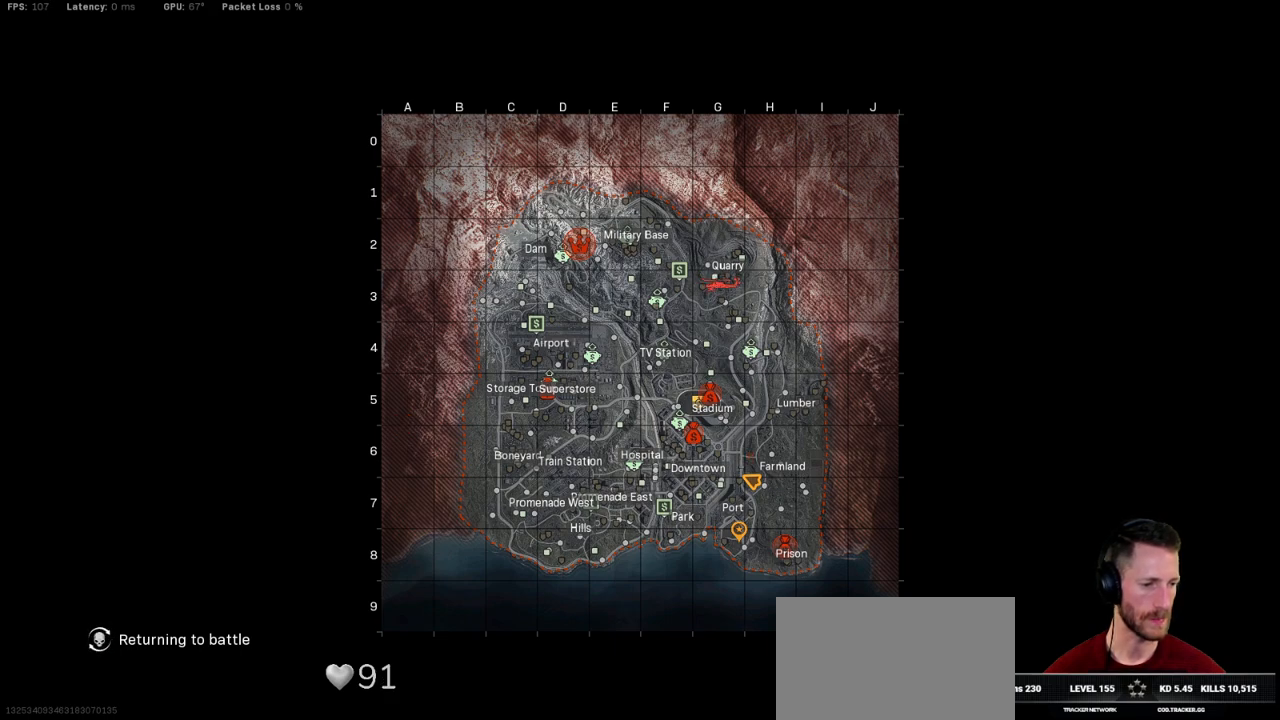
{"keys": [], "mouse": [], "events": []}
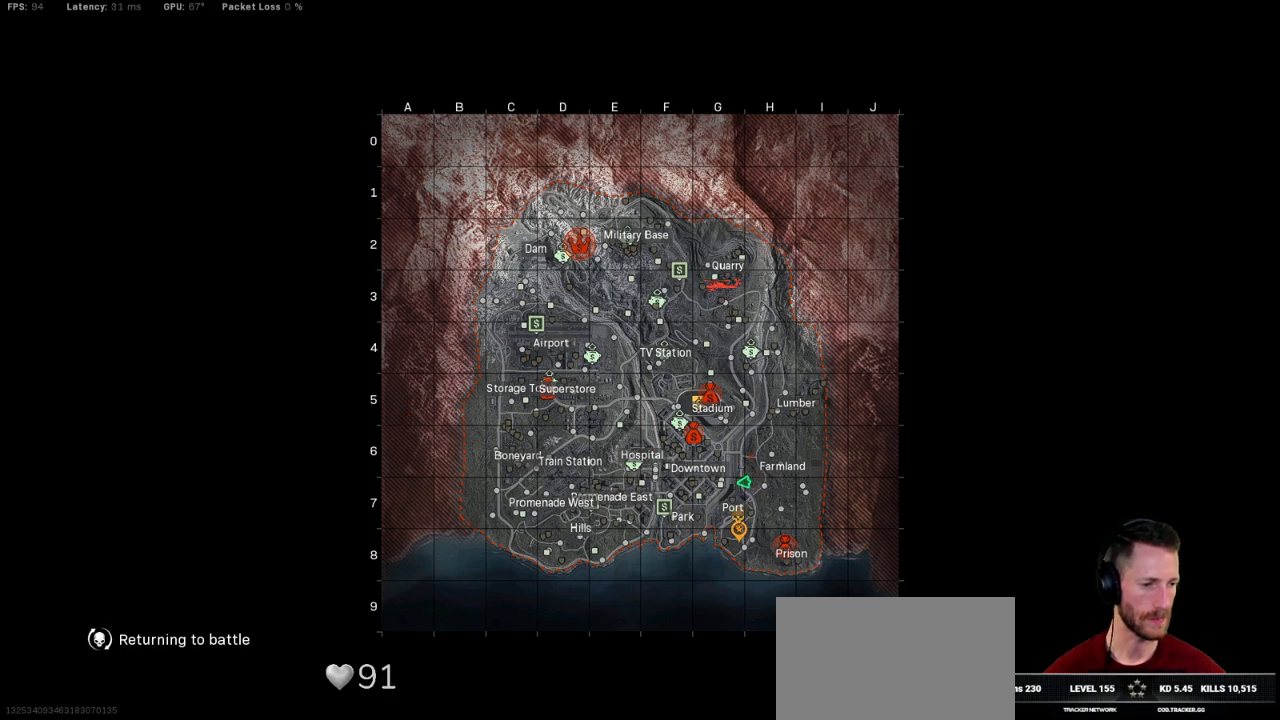
{"keys": [], "mouse": [], "events": []}
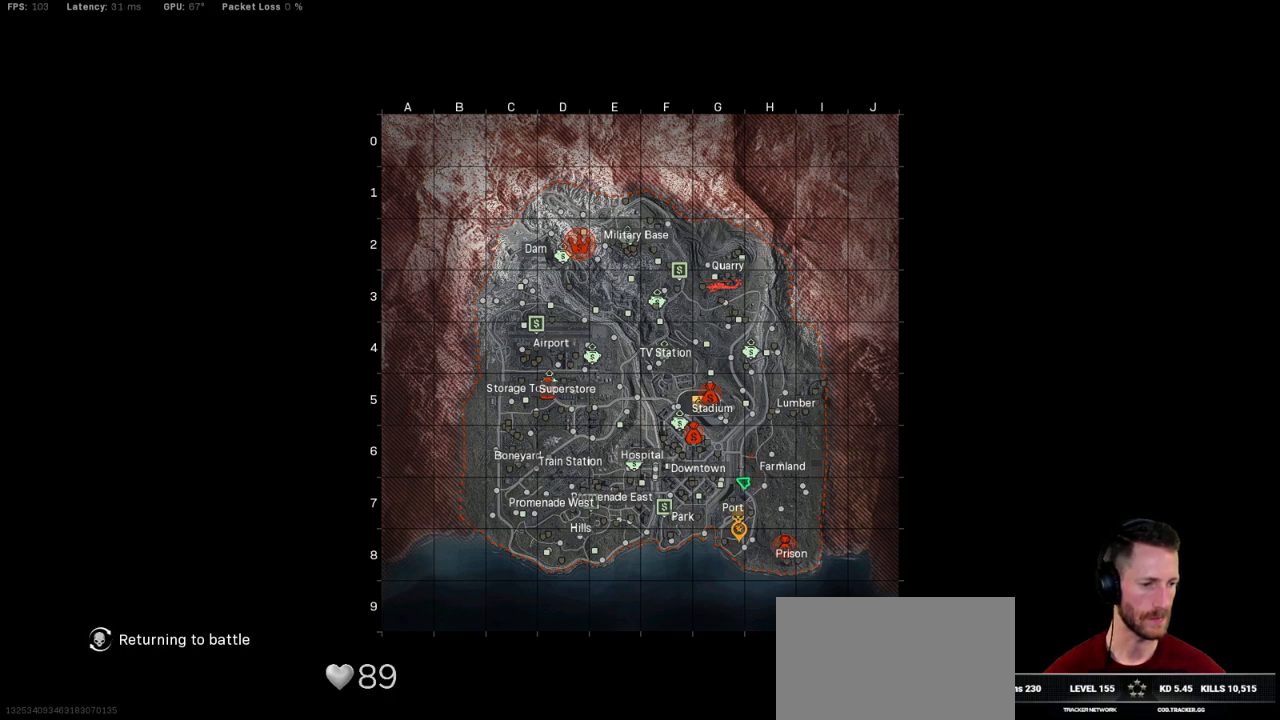
{"keys": [], "mouse": [], "events": []}
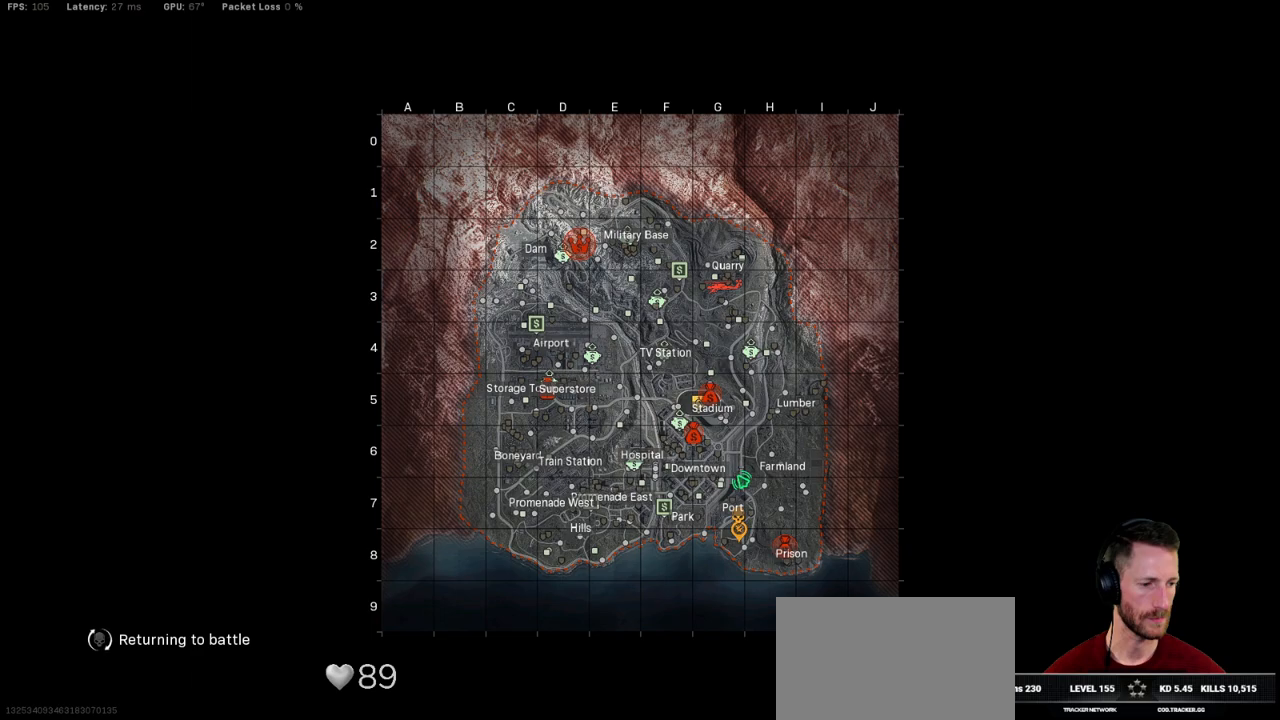
{"keys": [], "mouse": [], "events": []}
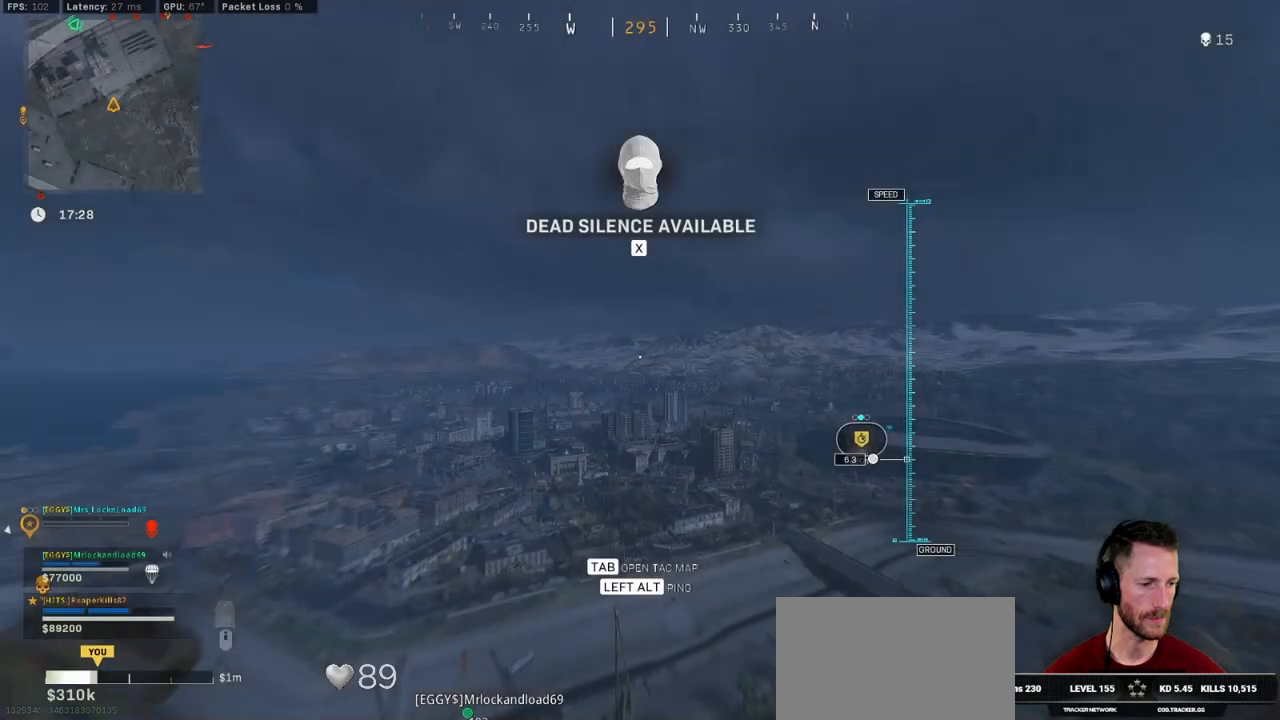
{"keys": ["f", "w"], "mouse": [], "events": [[166, "f", "down"], [183, "w", "down"], [250, "f", "up"], [350, "f", "down"], [416, "f", "up"], [483, "f", "down"]]}
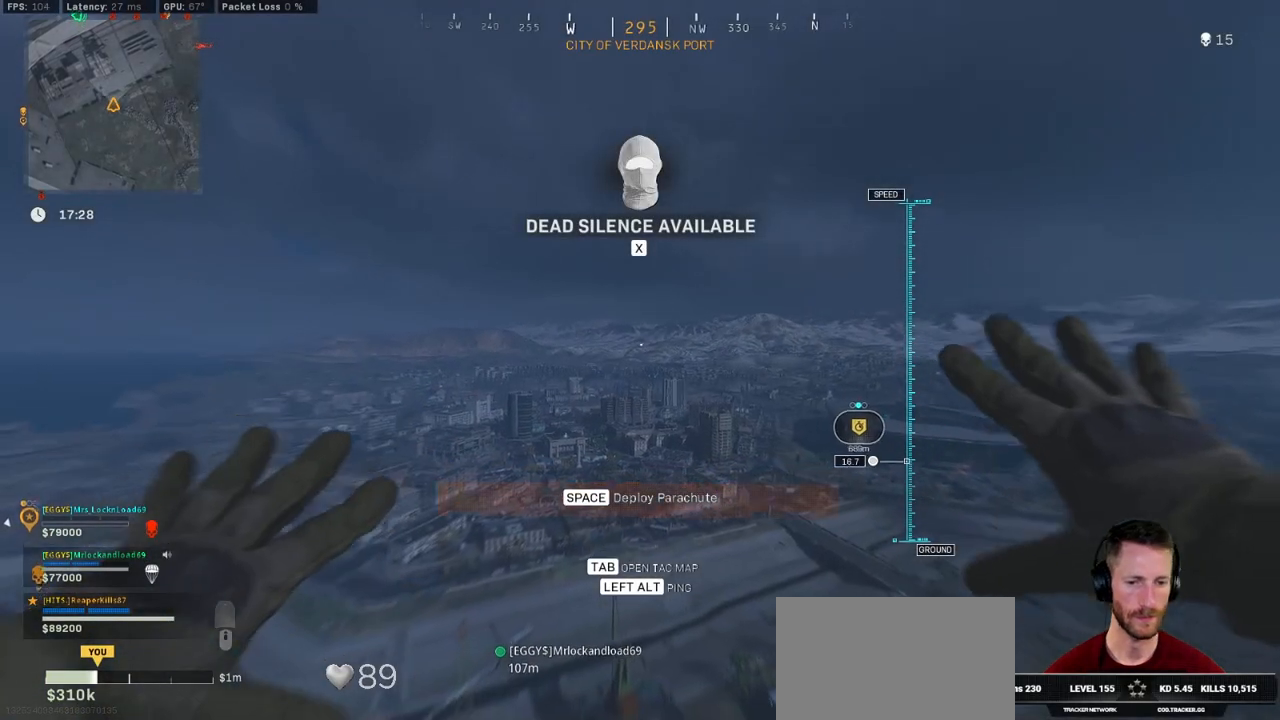
{"keys": ["space", "w"], "mouse": [], "events": [[66, "f", "up"], [233, "space", "down"], [333, "space", "up"], [433, "space", "down"]]}
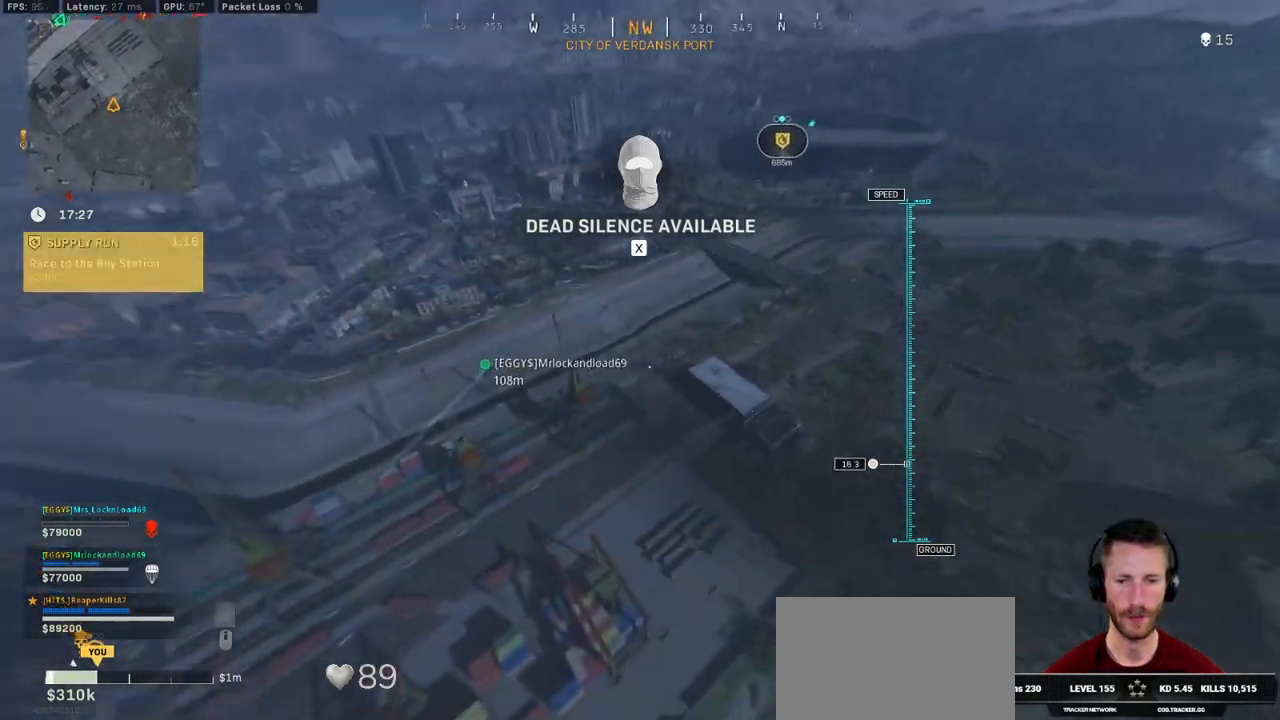
{"keys": ["a", "w"], "mouse": [], "events": [[33, "space", "up"], [166, "a", "down"]]}
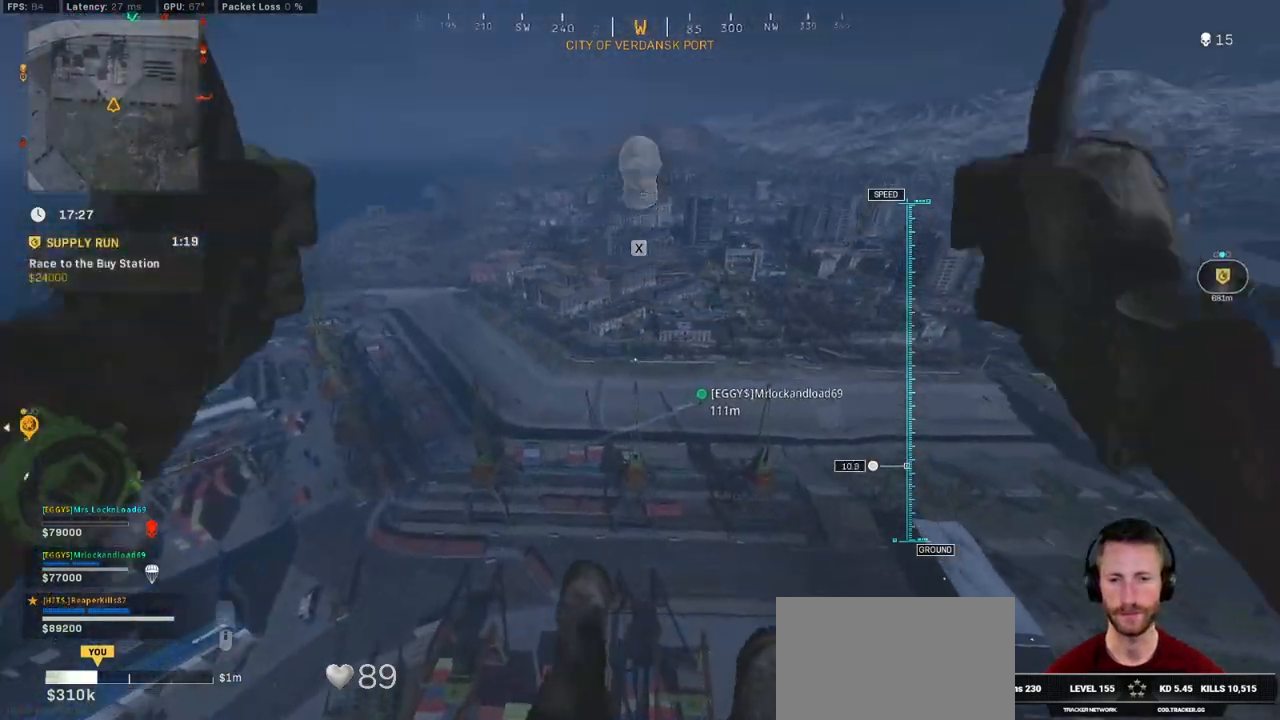
{"keys": ["a", "w"], "mouse": [], "events": []}
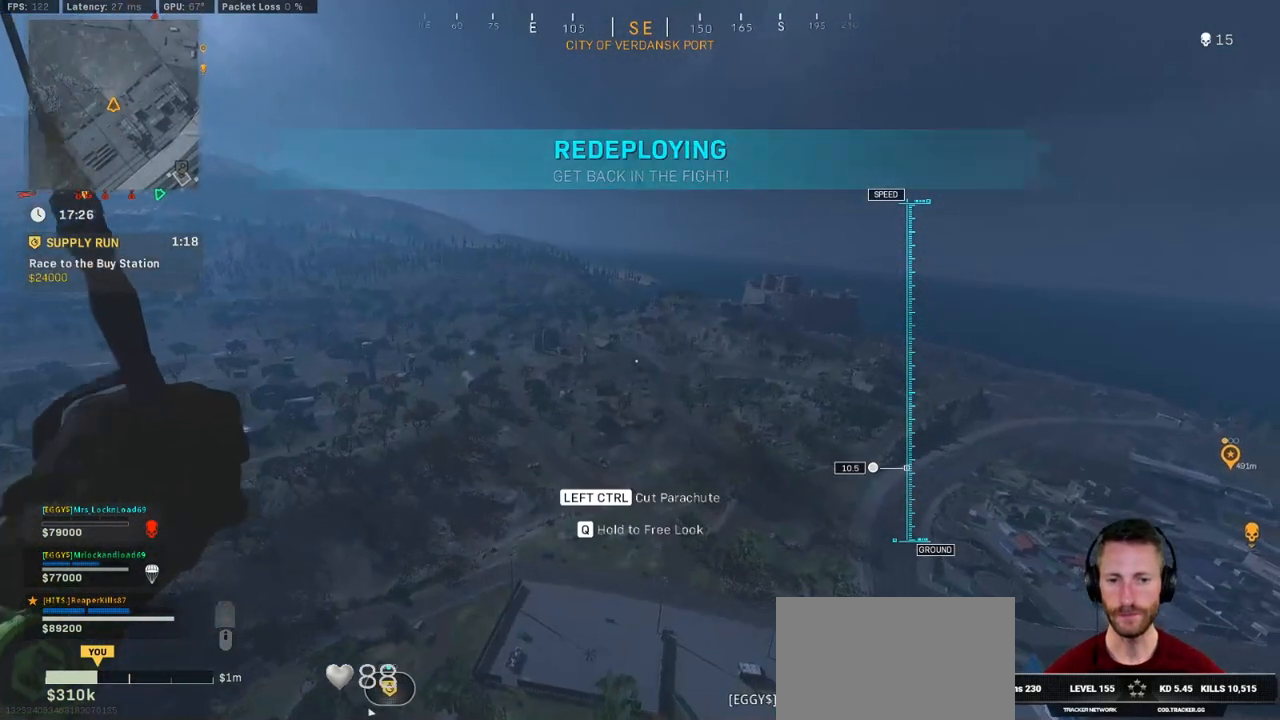
{"keys": ["a", "w"], "mouse": [], "events": []}
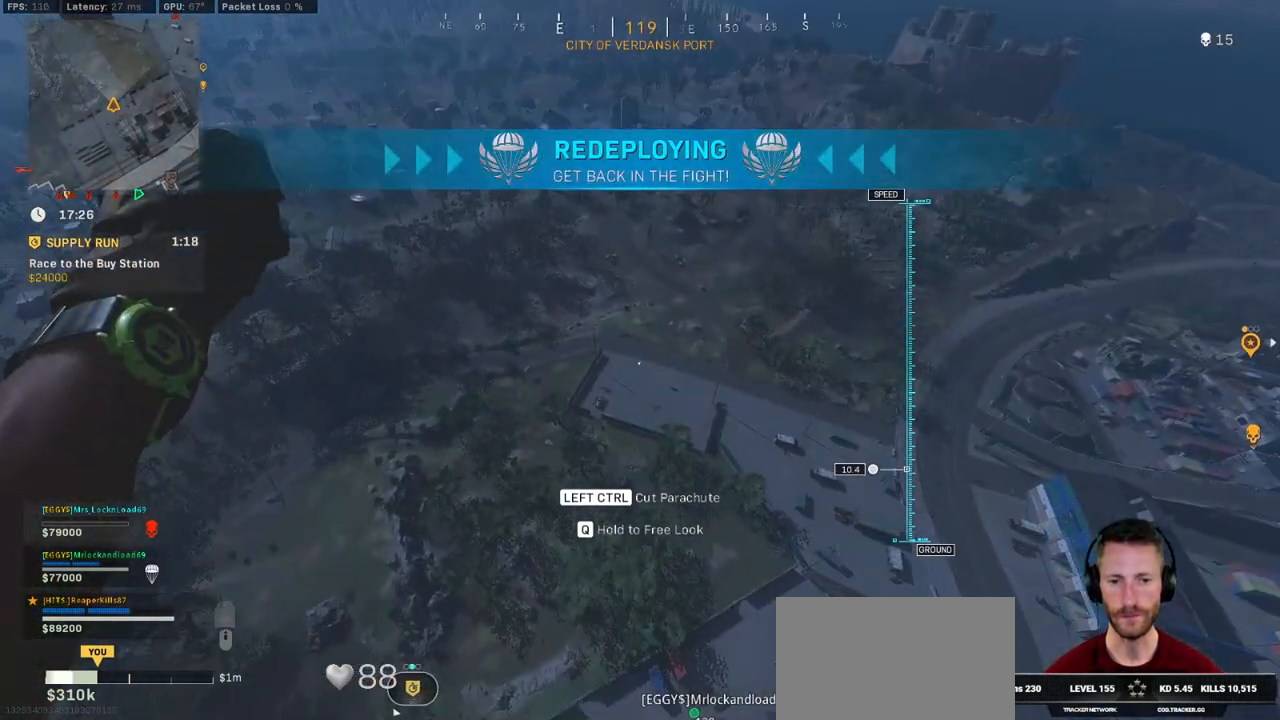
{"keys": ["d", "w"], "mouse": [], "events": [[316, "a", "up"], [366, "d", "down"]]}
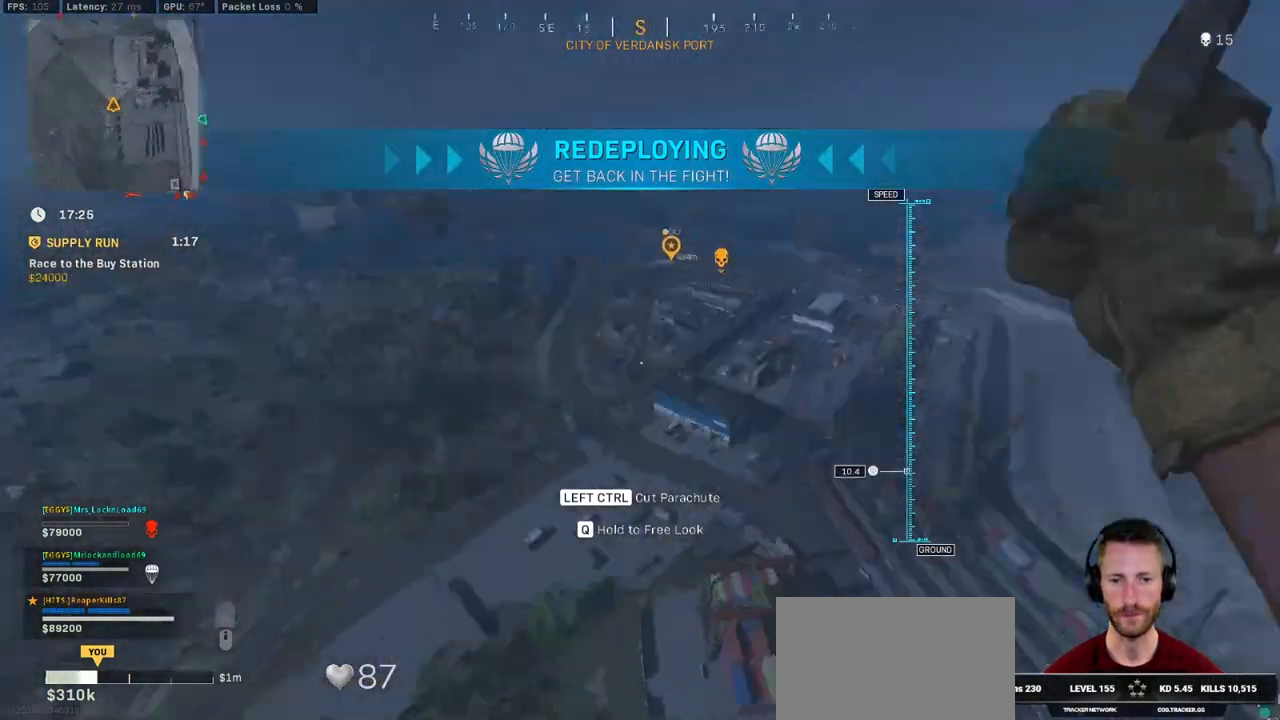
{"keys": ["w"], "mouse": [], "events": [[300, "d", "up"]]}
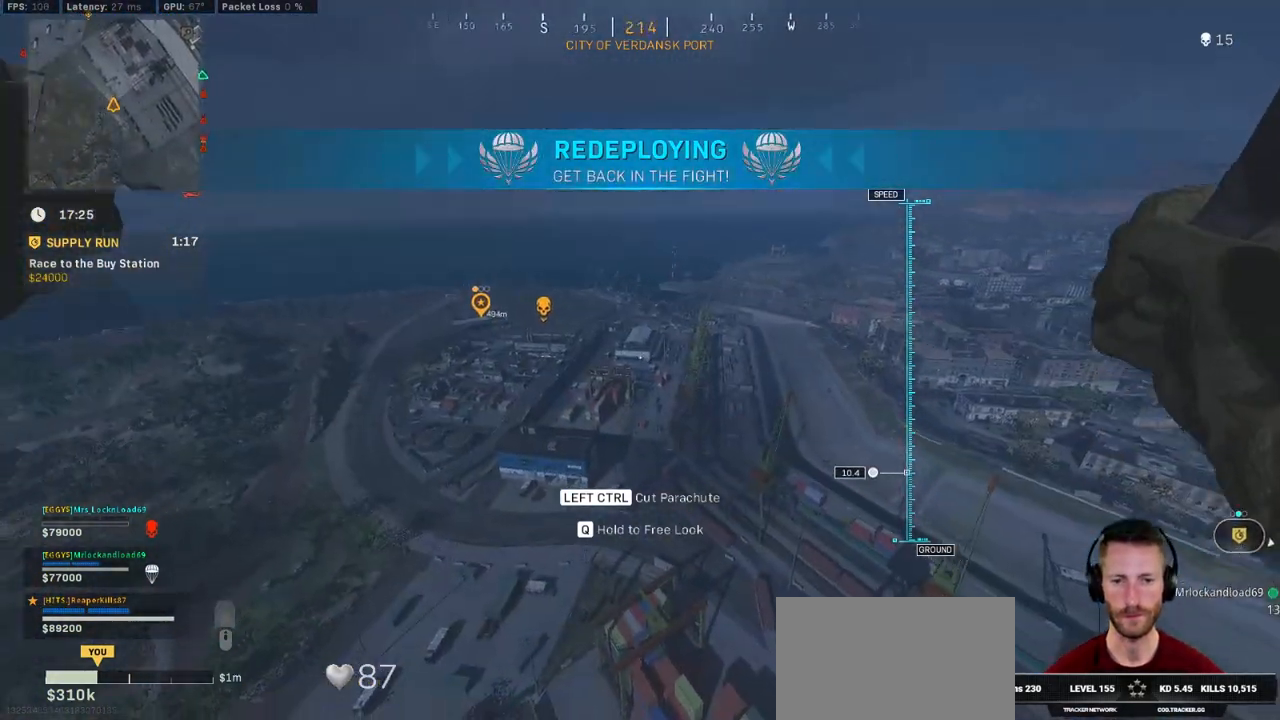
{"keys": ["w"], "mouse": [], "events": [[316, "d", "down"], [500, "d", "up"]]}
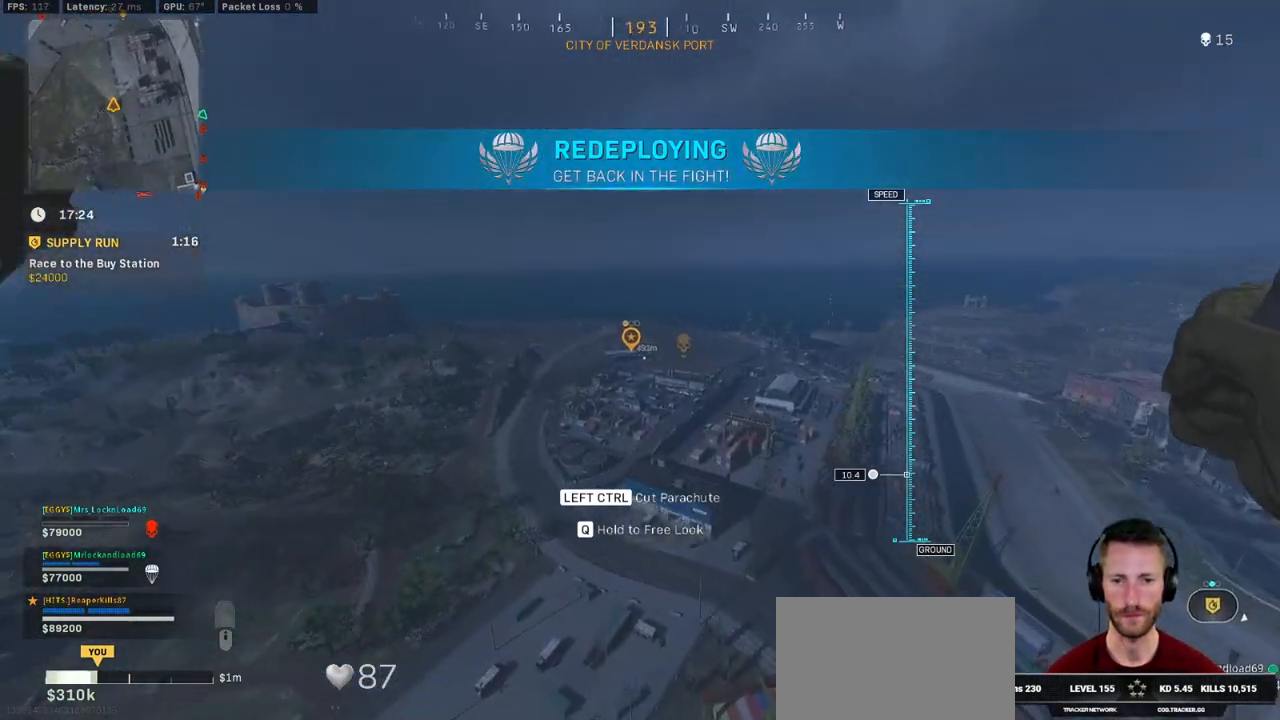
{"keys": ["w"], "mouse": [], "events": []}
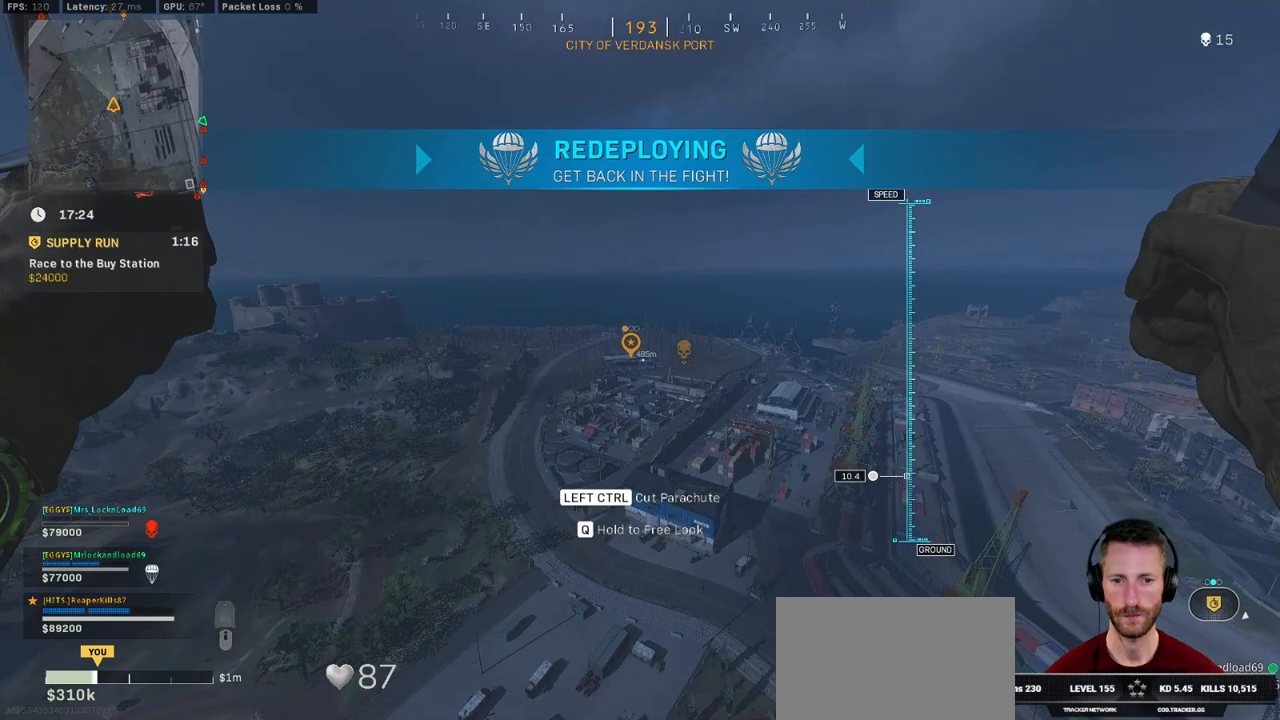
{"keys": ["w"], "mouse": [], "events": [[66, "ctrl", "down"], [283, "ctrl", "up"]]}
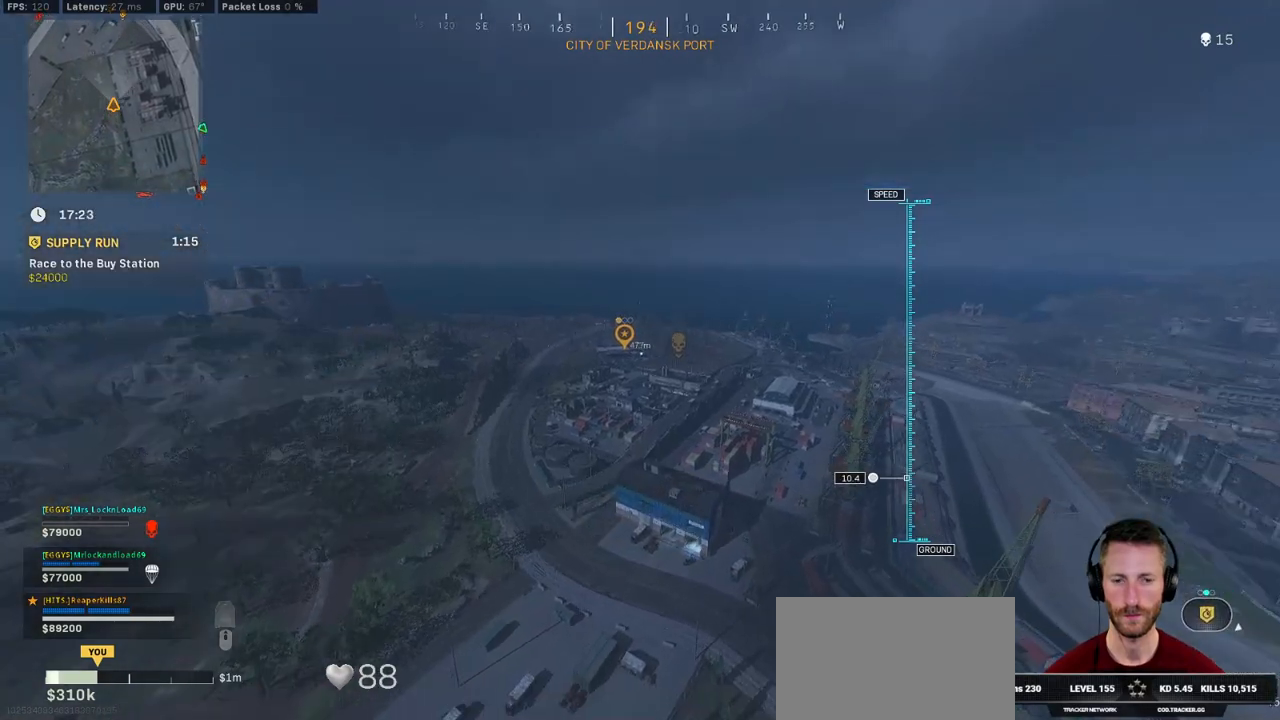
{"keys": ["w"], "mouse": [], "events": []}
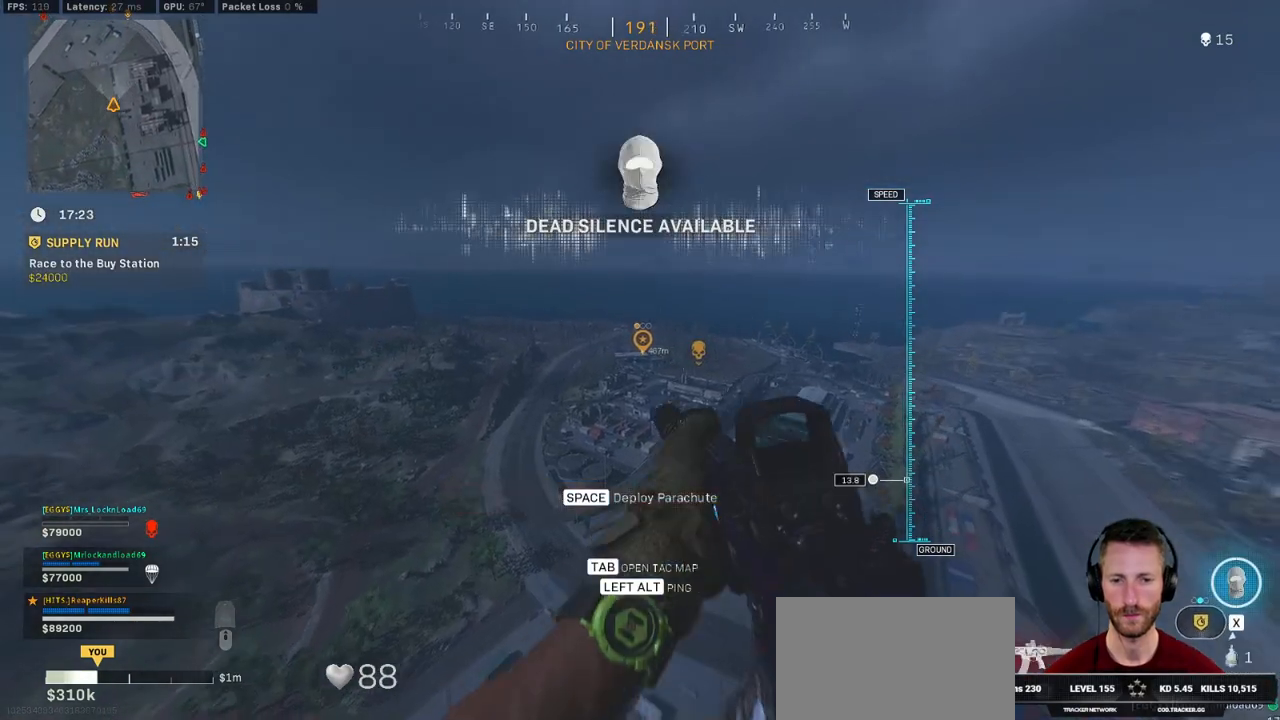
{"keys": ["w"], "mouse": ["right"], "events": [[33, "e", "down"], [133, "e", "up"], [250, "mouse_right", "down"]]}
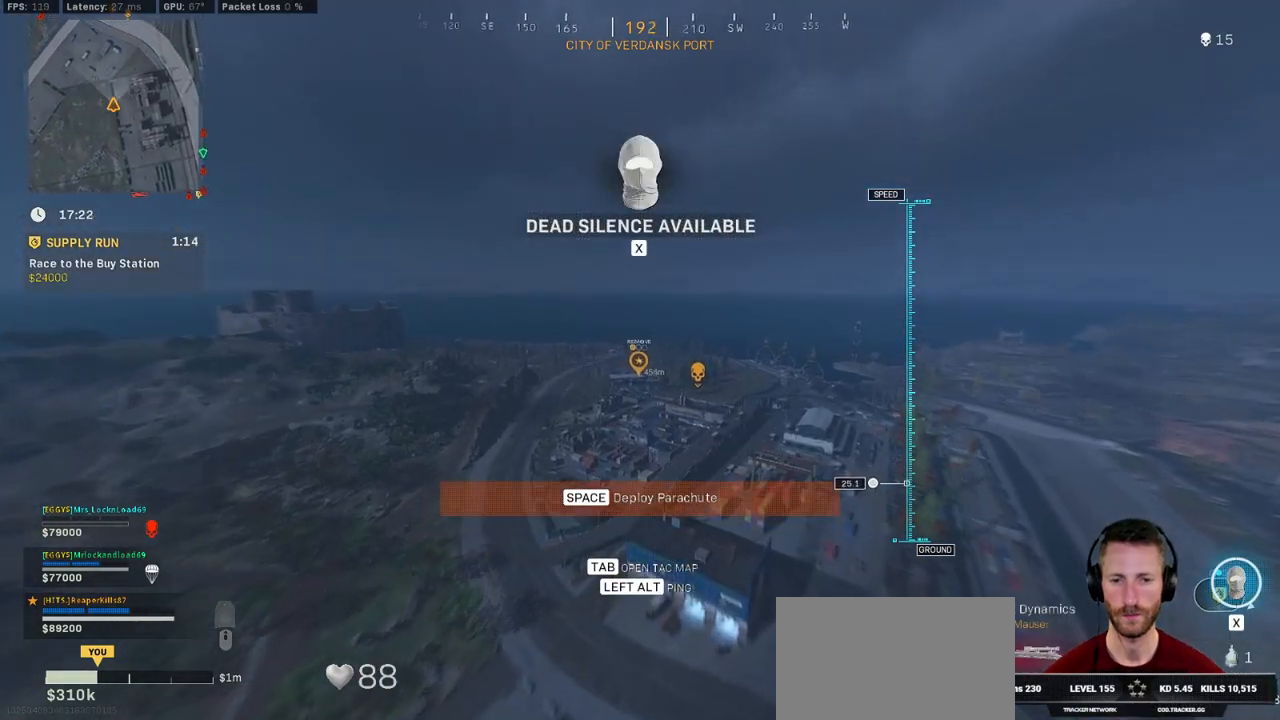
{"keys": ["w"], "mouse": ["right"], "events": [[33, "d", "down"], [150, "d", "up"]]}
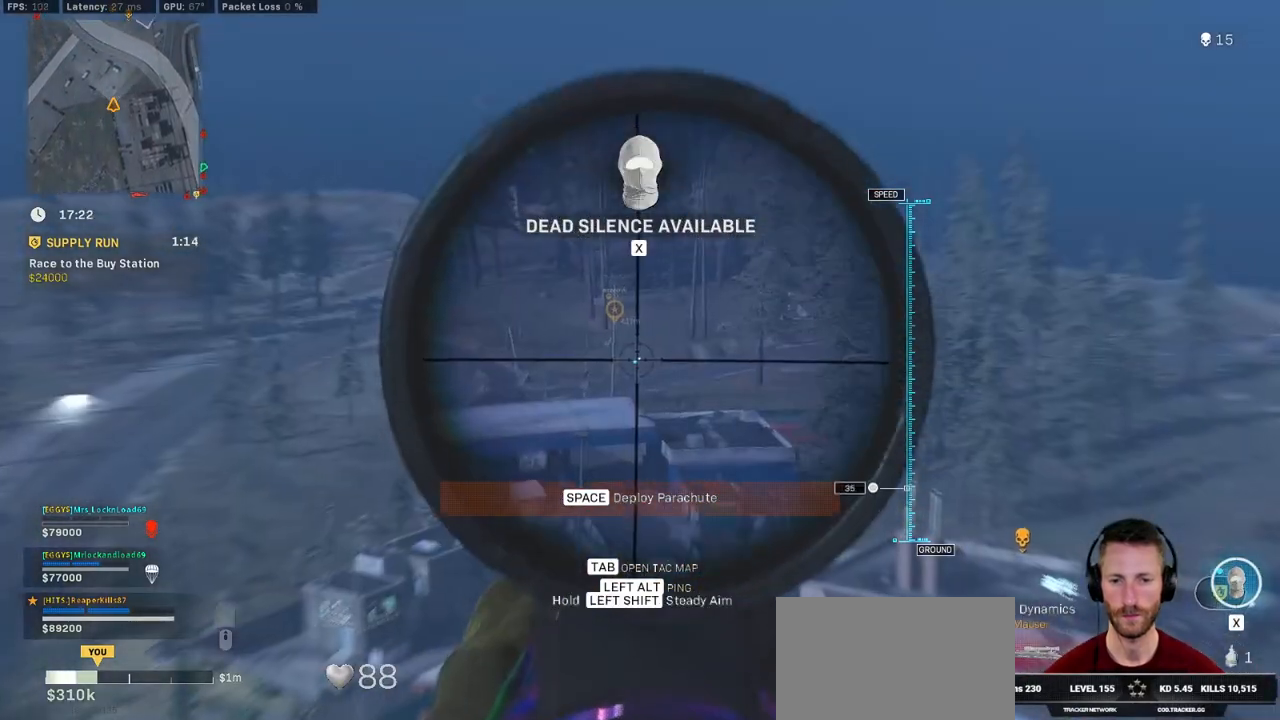
{"keys": ["w"], "mouse": ["right"], "events": []}
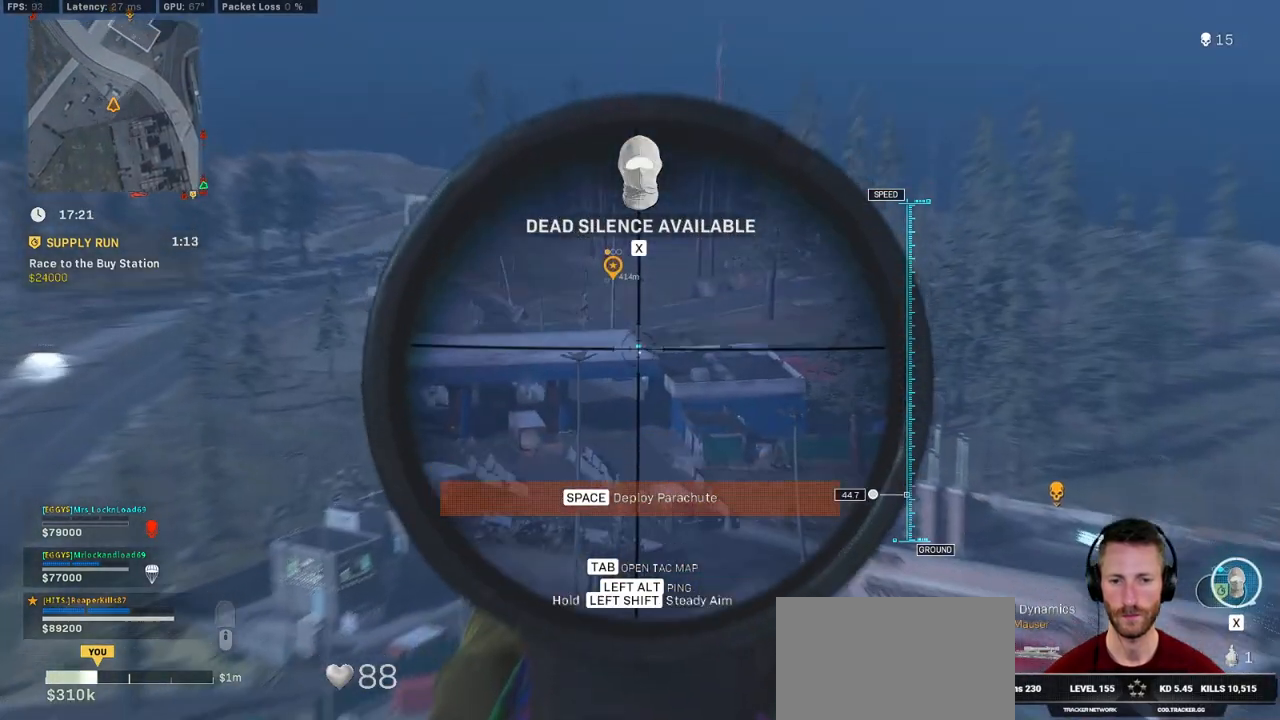
{"keys": ["w"], "mouse": ["right"], "events": []}
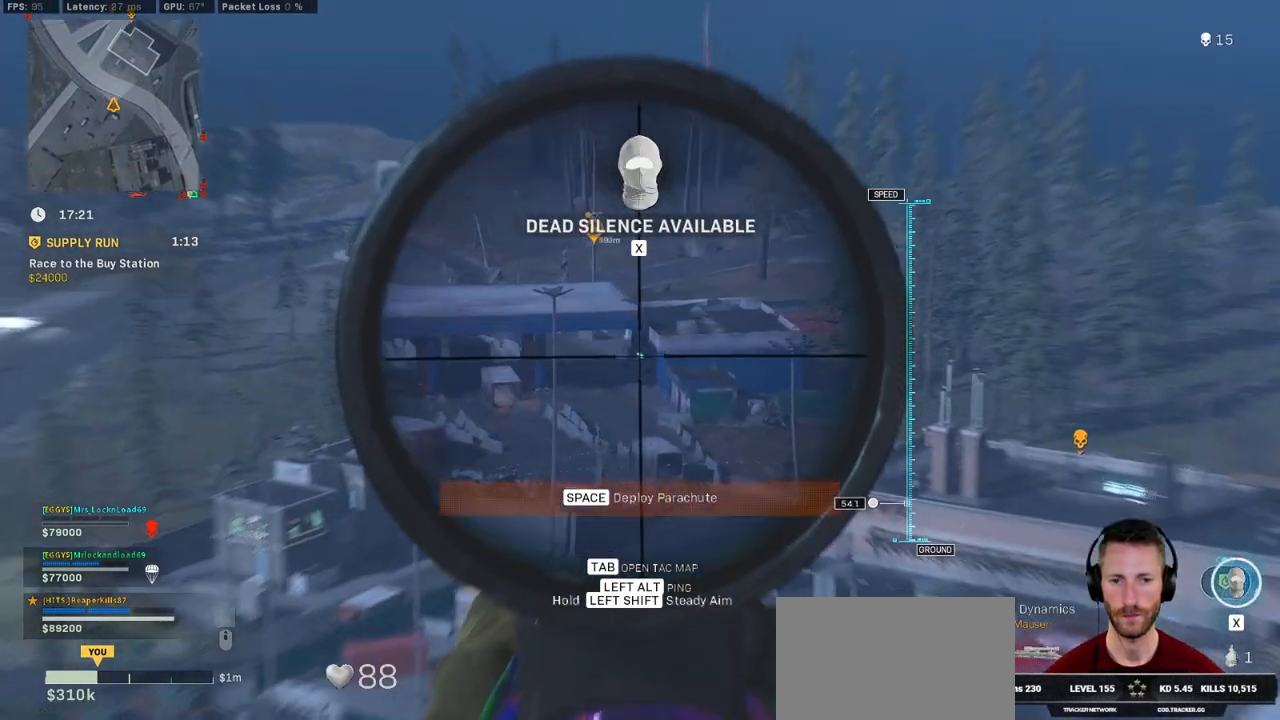
{"keys": ["d", "w"], "mouse": [], "events": [[250, "mouse_right", "up"], [383, "d", "down"]]}
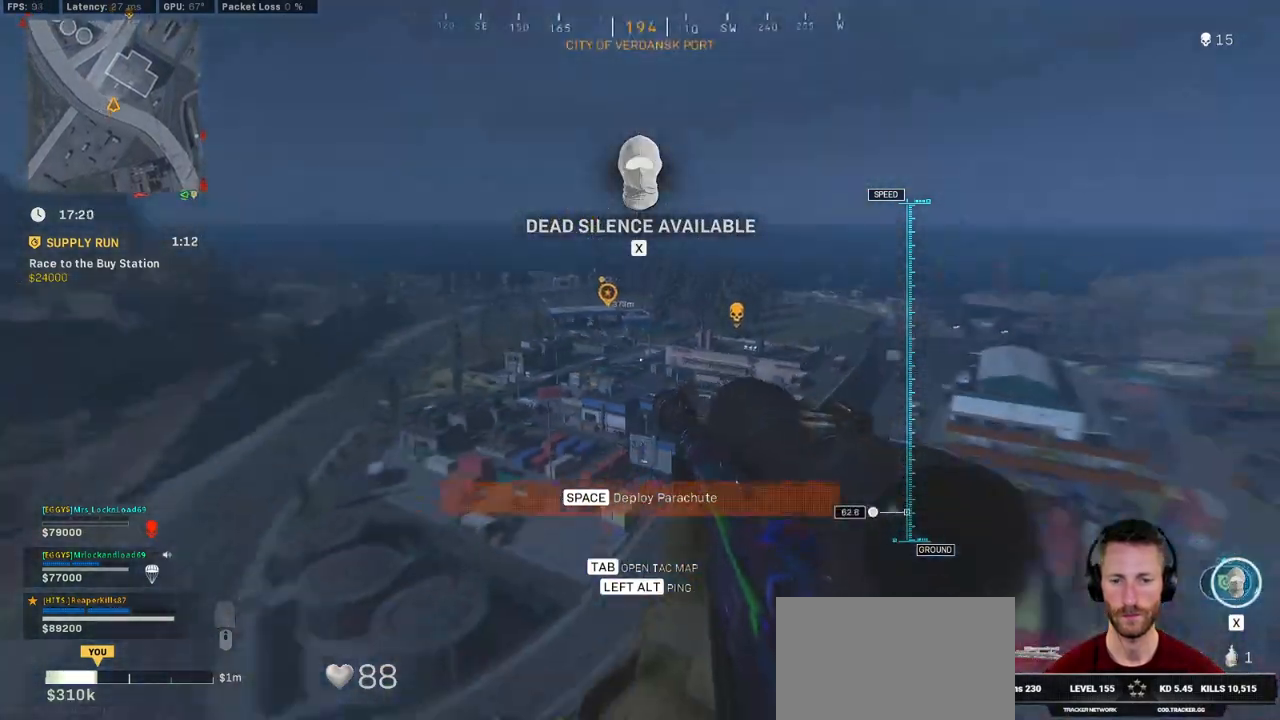
{"keys": ["d", "w"], "mouse": [], "events": [[116, "d", "up"], [300, "d", "down"]]}
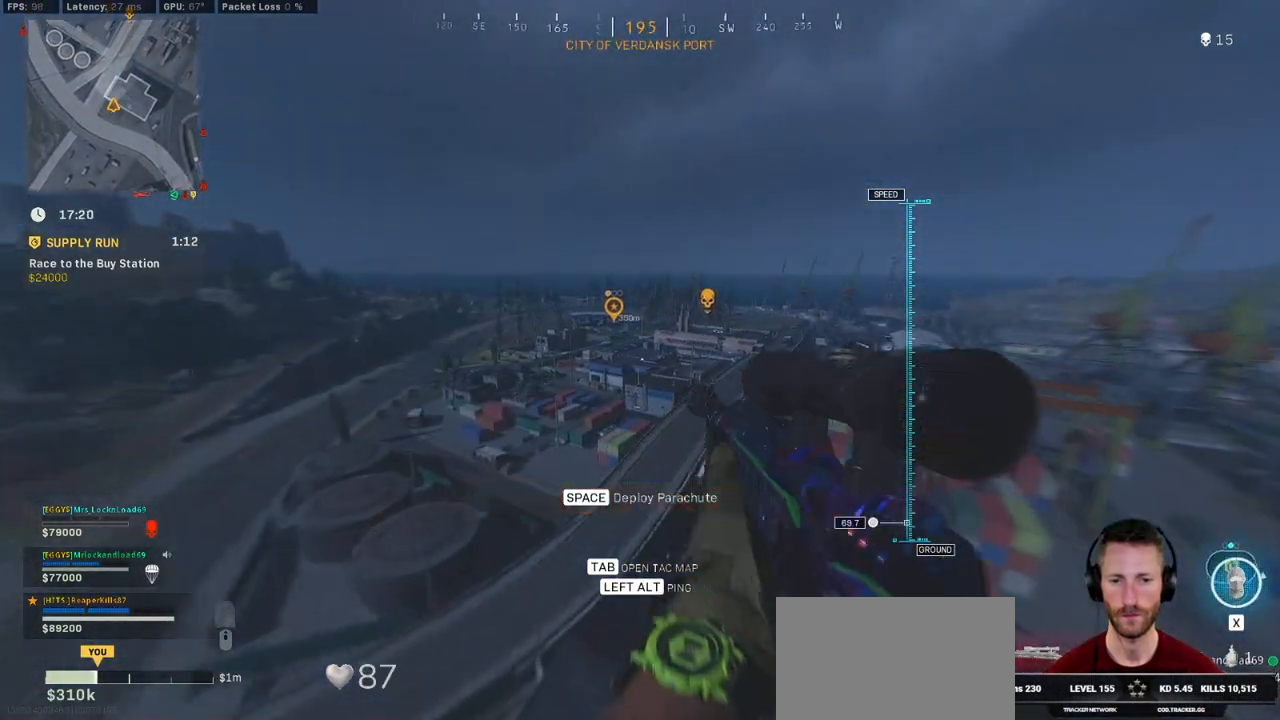
{"keys": ["a", "w"], "mouse": [], "events": [[16, "d", "up"], [116, "space", "down"], [133, "a", "down"], [266, "space", "up"]]}
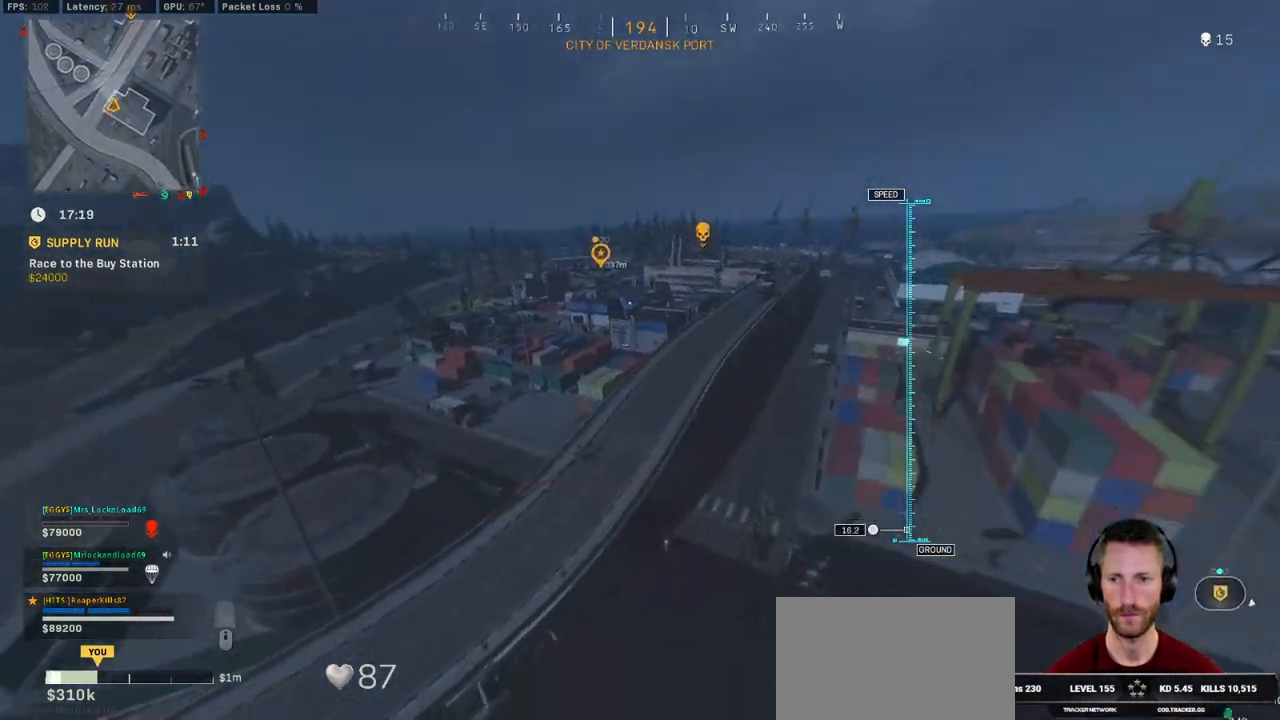
{"keys": ["w"], "mouse": [], "events": [[83, "a", "up"]]}
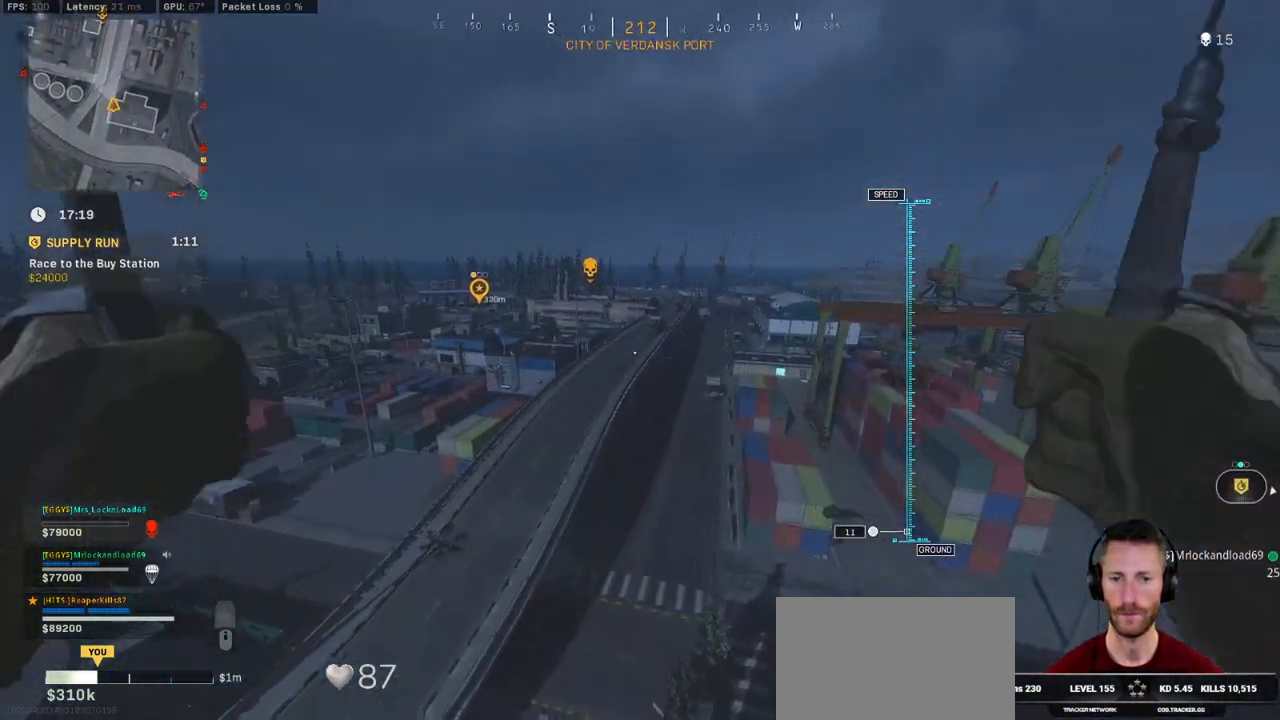
{"keys": ["w"], "mouse": [], "events": []}